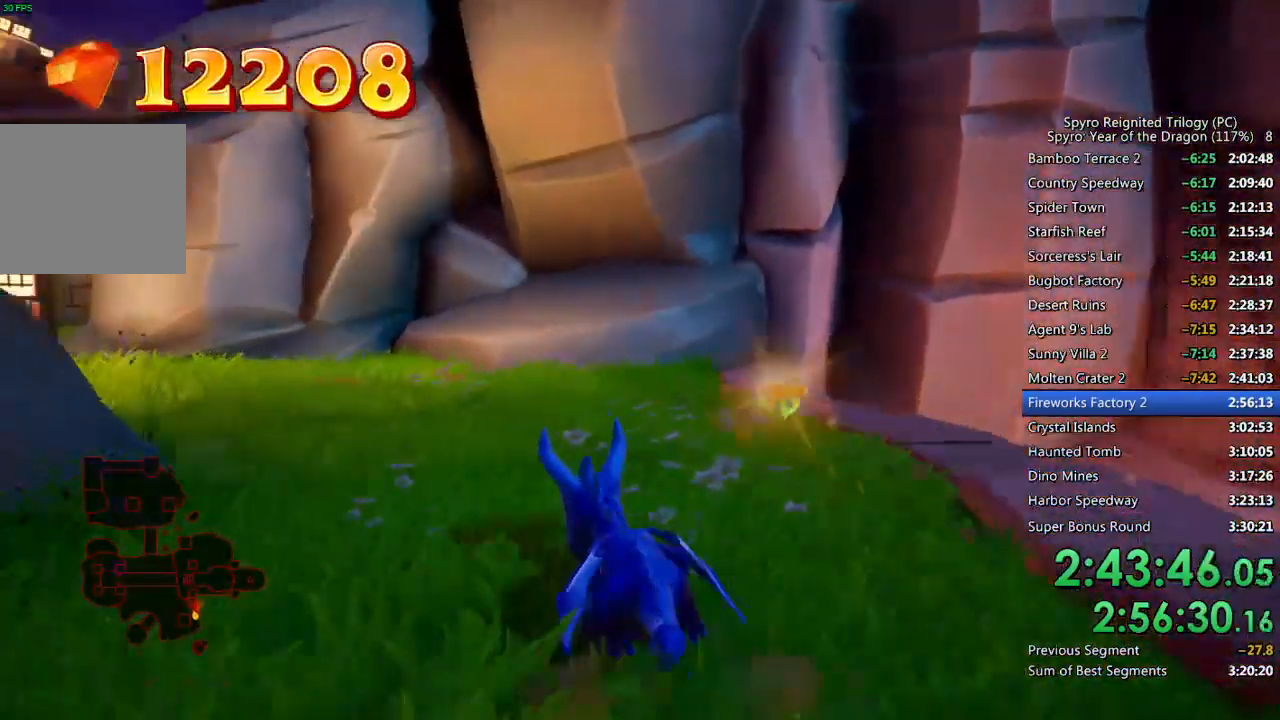
Gameplay with a controller (PlayStation layout); each line is a JSON object with the inputs held at the frame after it. "events" lists button and stick changes between this image and that frame as [ms after this image, input, new state], when the widget could be followed in between.
{"buttons": ["SQUARE"], "left_stick": "up-left", "right_stick": "center", "events": [[17, "right_stick", "down-left"], [283, "left_stick", "up"], [333, "right_stick", "center"], [367, "SQUARE", "down"], [417, "left_stick", "up-left"]]}
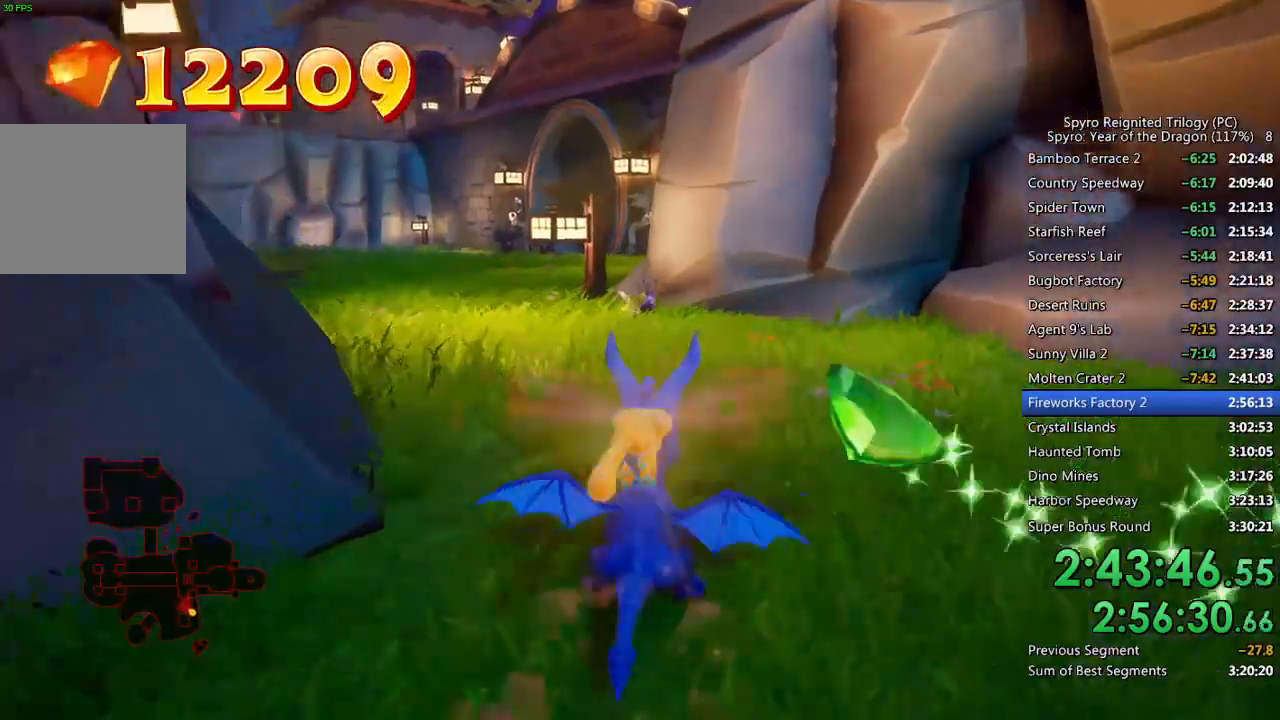
{"buttons": ["SQUARE"], "left_stick": "up-left", "right_stick": "center", "events": []}
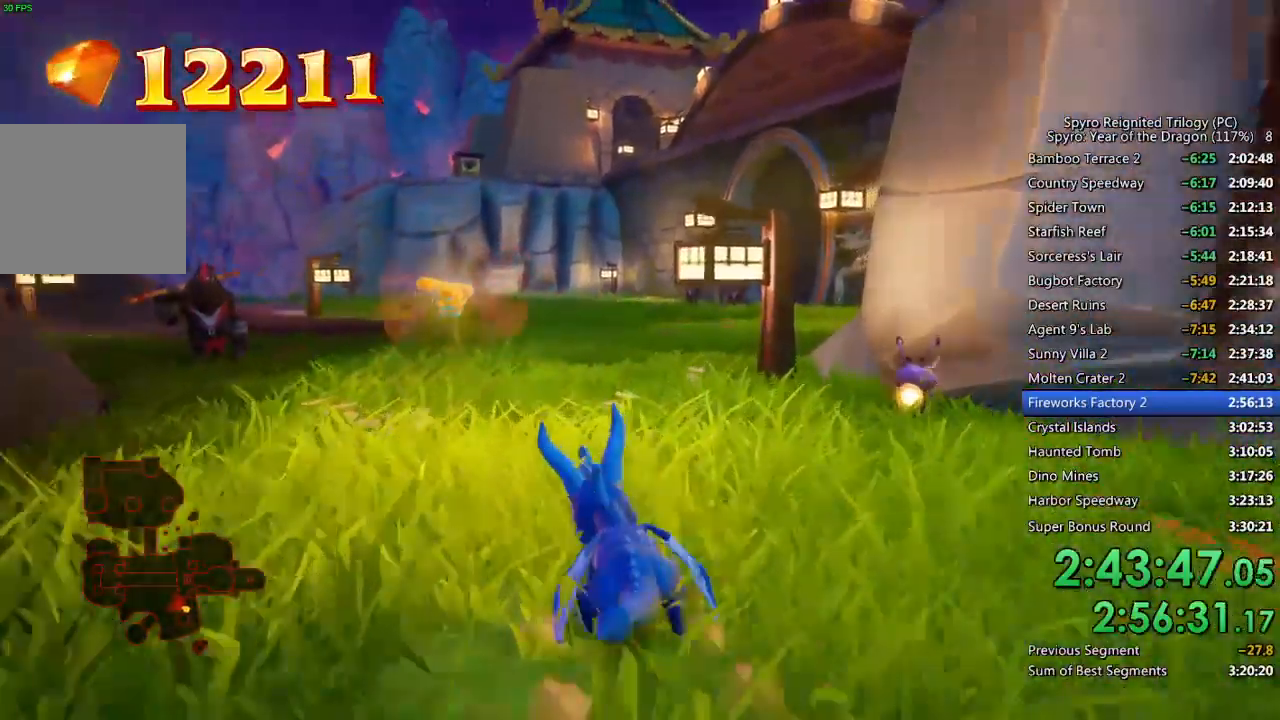
{"buttons": ["SQUARE"], "left_stick": "center", "right_stick": "center", "events": [[50, "SQUARE", "up"], [67, "right_stick", "down-left"], [217, "SQUARE", "down"], [217, "right_stick", "center"], [300, "left_stick", "up"], [500, "left_stick", "center"]]}
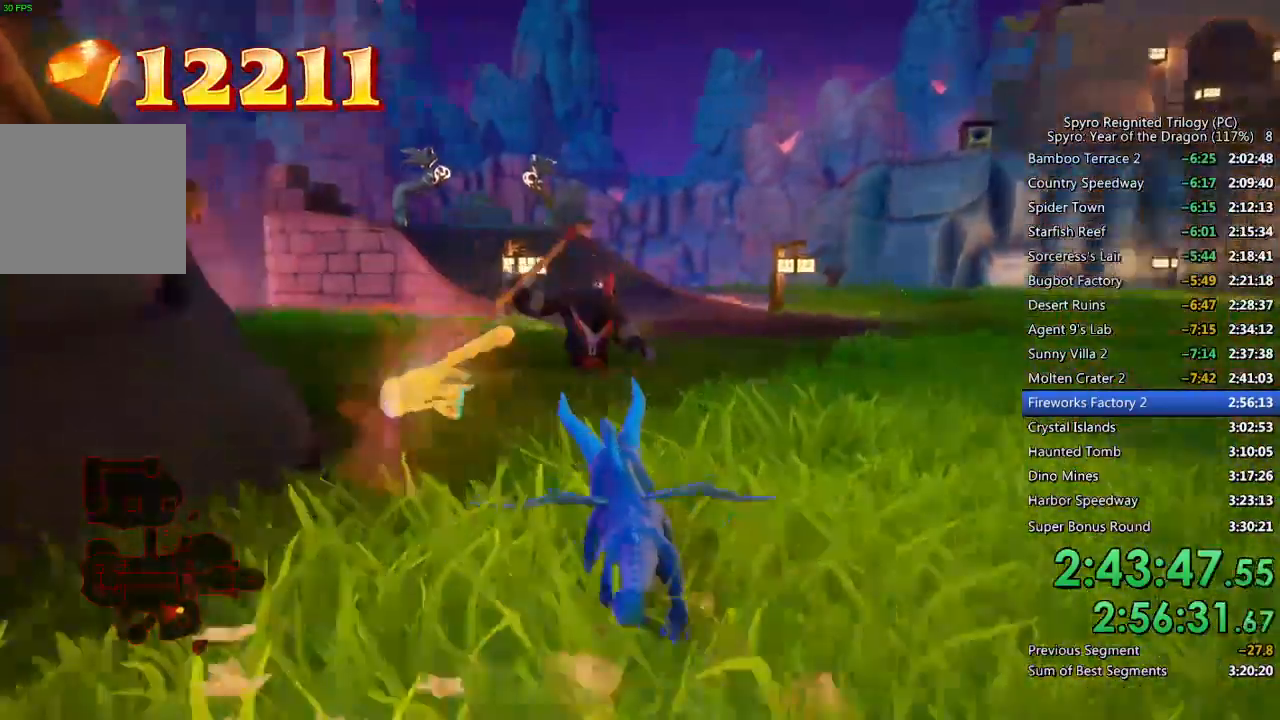
{"buttons": [], "left_stick": "left", "right_stick": "down-left", "events": [[167, "left_stick", "up-right"], [283, "left_stick", "center"], [433, "left_stick", "left"], [483, "SQUARE", "up"], [500, "right_stick", "down-left"]]}
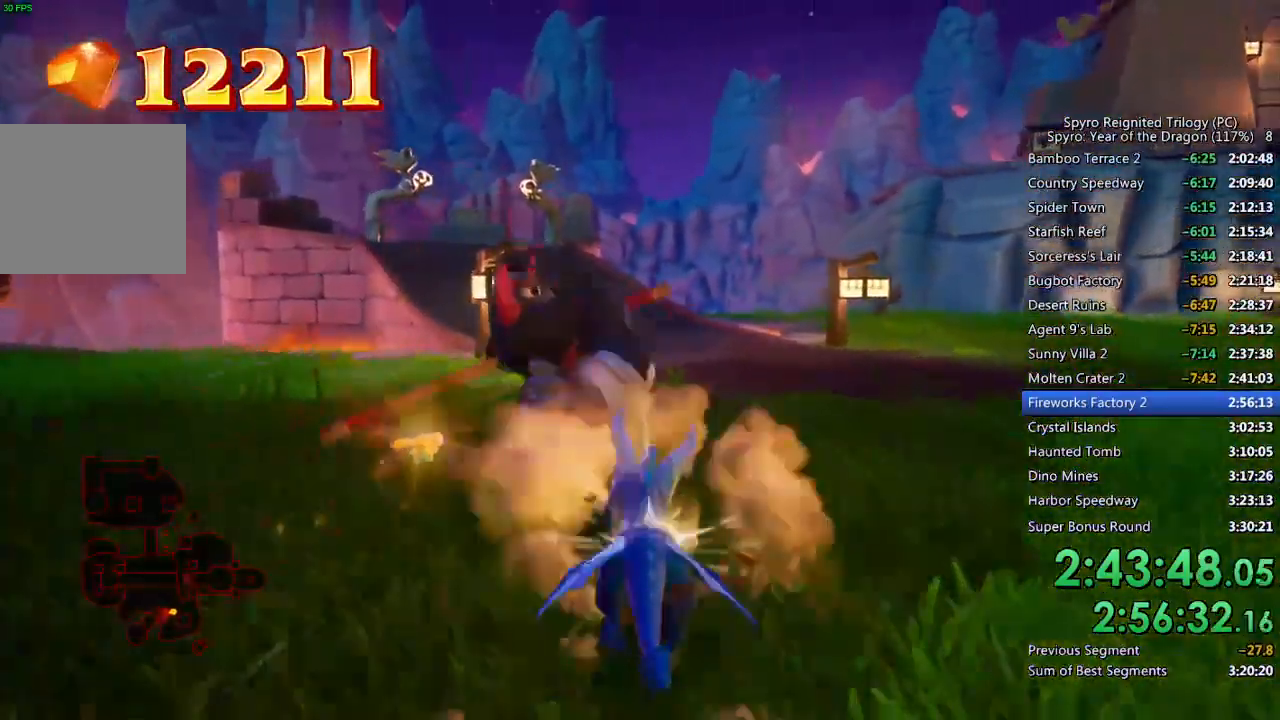
{"buttons": ["SQUARE"], "left_stick": "center", "right_stick": "left", "events": [[100, "L2", "down"], [167, "left_stick", "up-left"], [217, "right_stick", "left"], [250, "SQUARE", "down"], [267, "L2", "up"], [500, "left_stick", "center"]]}
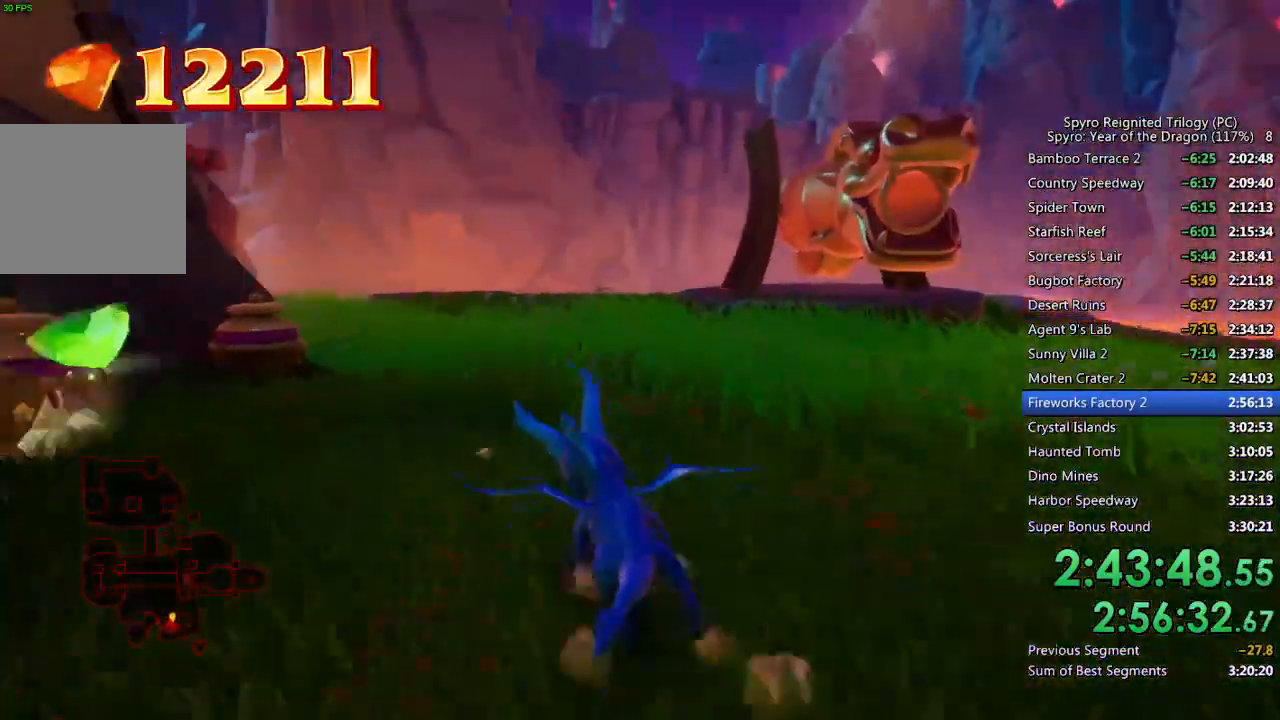
{"buttons": [], "left_stick": "up-right", "right_stick": "center", "events": [[83, "left_stick", "left"], [133, "right_stick", "center"], [333, "SQUARE", "up"], [367, "left_stick", "center"], [433, "left_stick", "up"], [483, "left_stick", "up-right"]]}
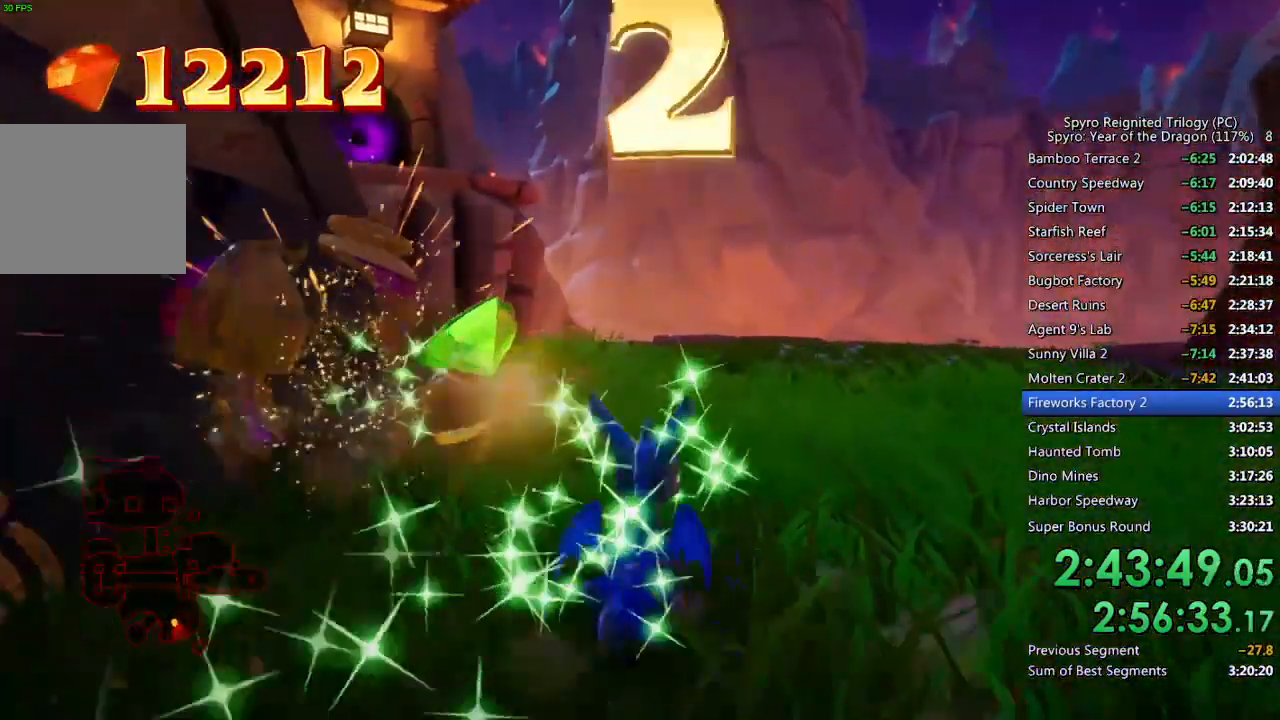
{"buttons": ["SQUARE"], "left_stick": "up-left", "right_stick": "center", "events": [[50, "SQUARE", "down"], [317, "left_stick", "up-left"]]}
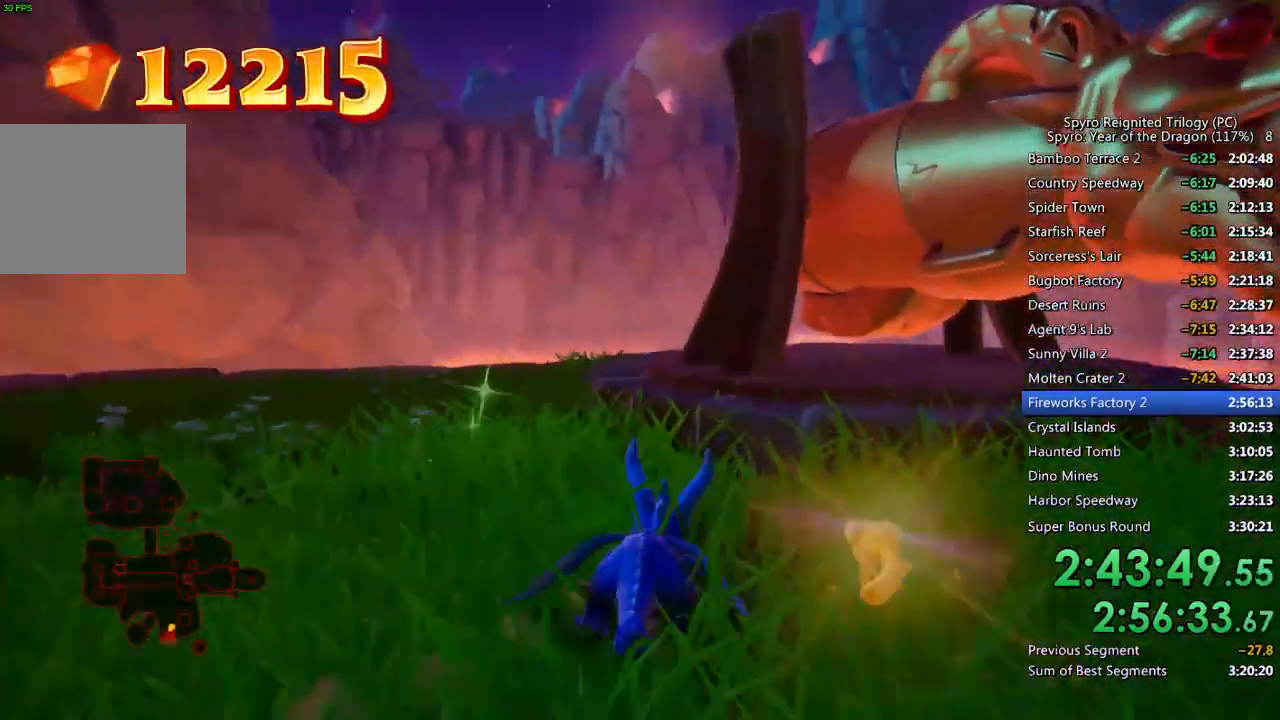
{"buttons": [], "left_stick": "up-right", "right_stick": "right", "events": [[167, "left_stick", "up"], [267, "left_stick", "up-right"], [367, "right_stick", "right"], [400, "SQUARE", "up"]]}
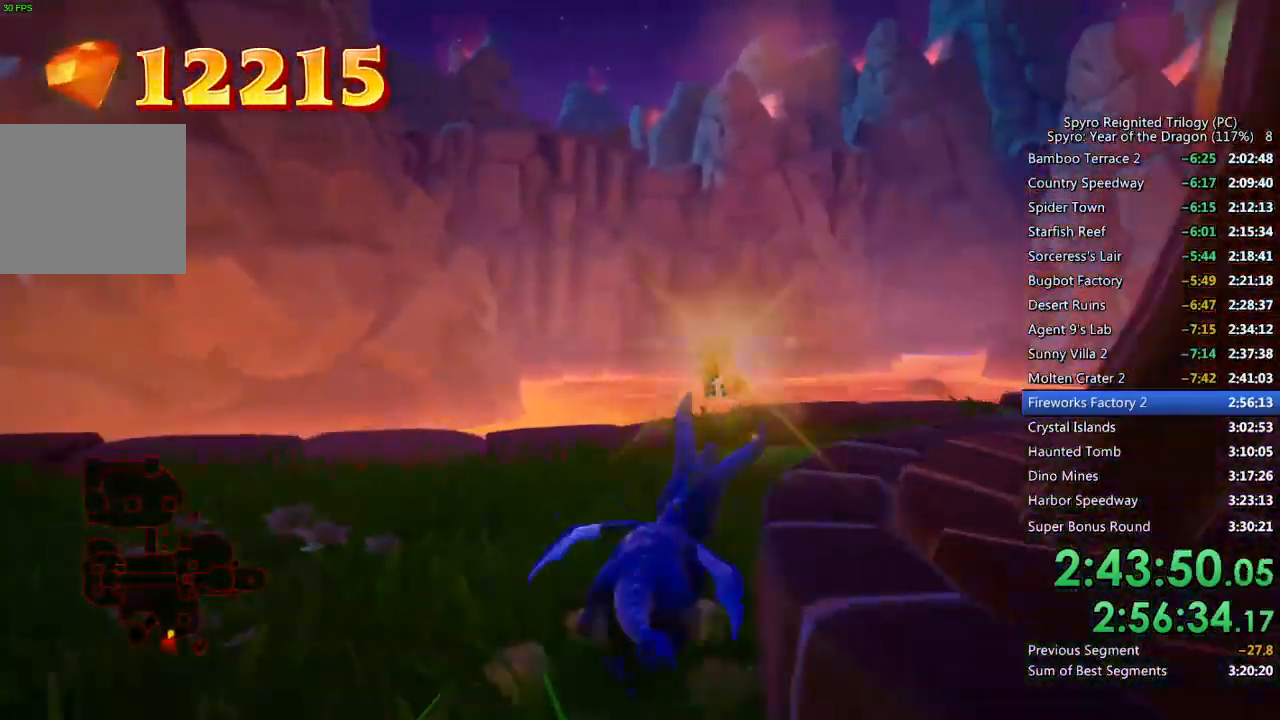
{"buttons": ["CROSS"], "left_stick": "right", "right_stick": "center", "events": [[183, "CROSS", "down"], [250, "CROSS", "up"], [250, "left_stick", "right"], [350, "CROSS", "down"], [383, "CROSS", "up"], [417, "right_stick", "center"], [433, "CROSS", "down"]]}
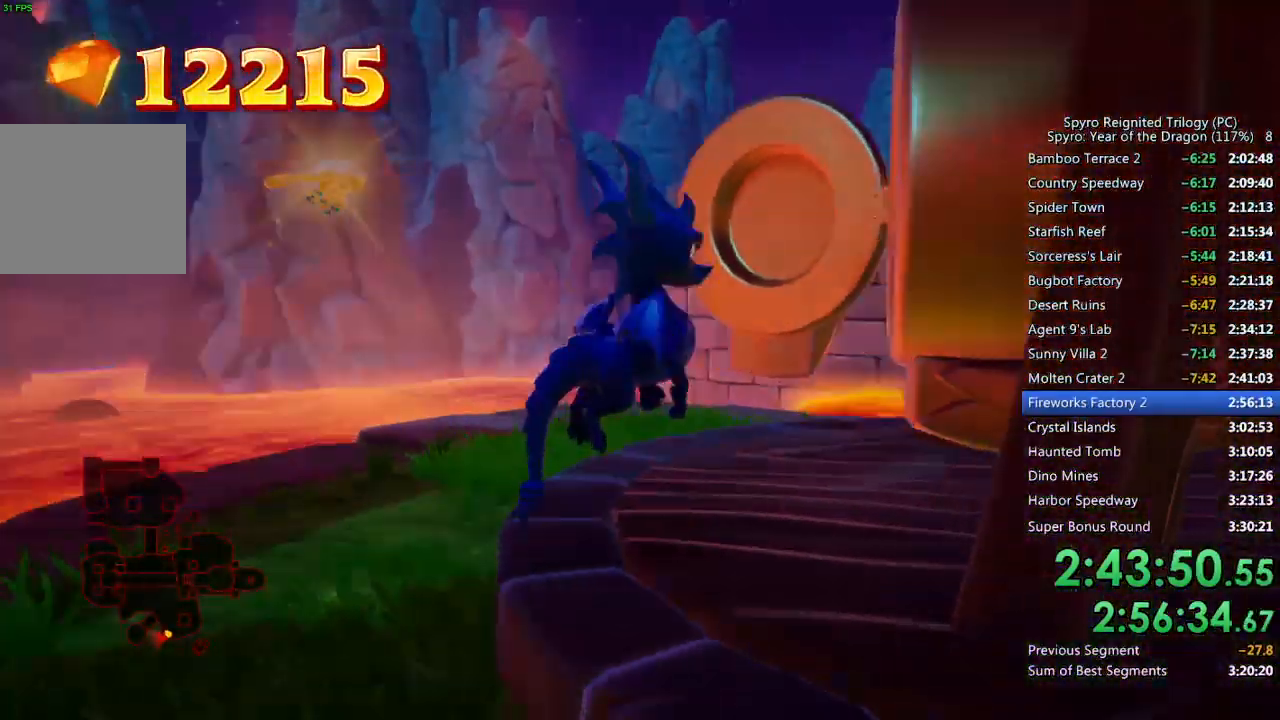
{"buttons": [], "left_stick": "center", "right_stick": "center", "events": [[17, "CROSS", "up"], [167, "left_stick", "up-right"], [267, "left_stick", "center"]]}